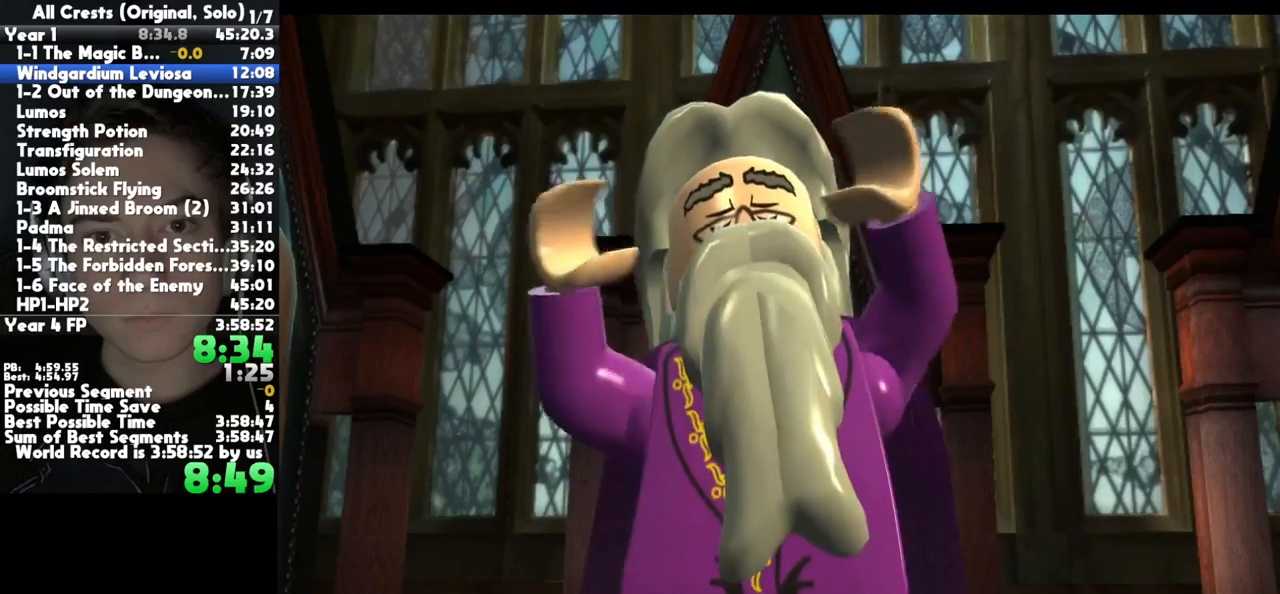
Gameplay with a controller (Xbox layout); each line is a JSON object with the inputs held at the frame after it. "button_events" lists button changes between this image and that frame as [ms after this image, input, new state], when the widget could be followed in between (sticks are given only as held states). This document gives stick clicks only as held states, not as events. Not read: L1 L2 R1 R2 other_buttons.
{"buttons": [], "left_stick": "center", "right_stick": "center", "button_events": []}
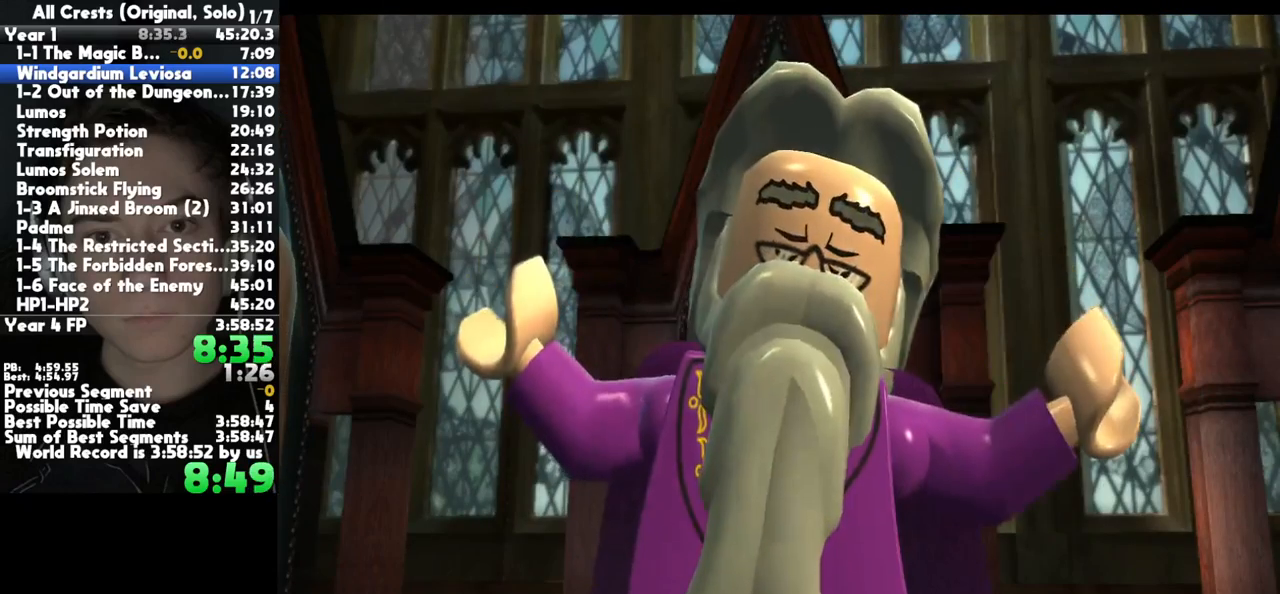
{"buttons": [], "left_stick": "center", "right_stick": "center", "button_events": []}
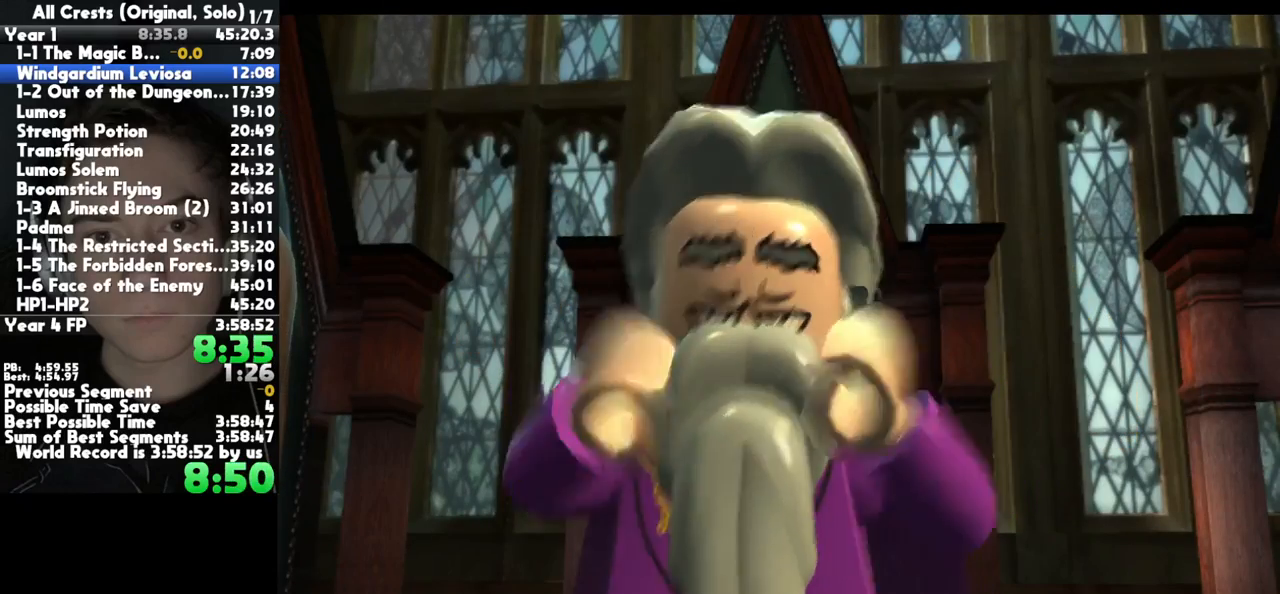
{"buttons": [], "left_stick": "center", "right_stick": "center", "button_events": []}
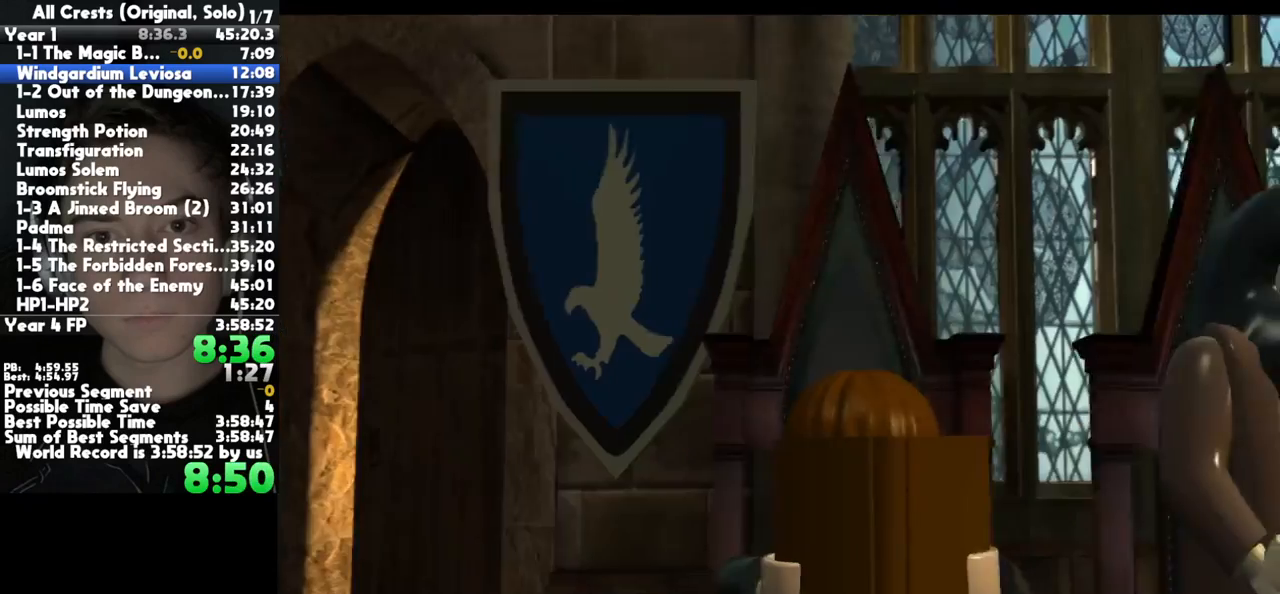
{"buttons": [], "left_stick": "center", "right_stick": "center", "button_events": []}
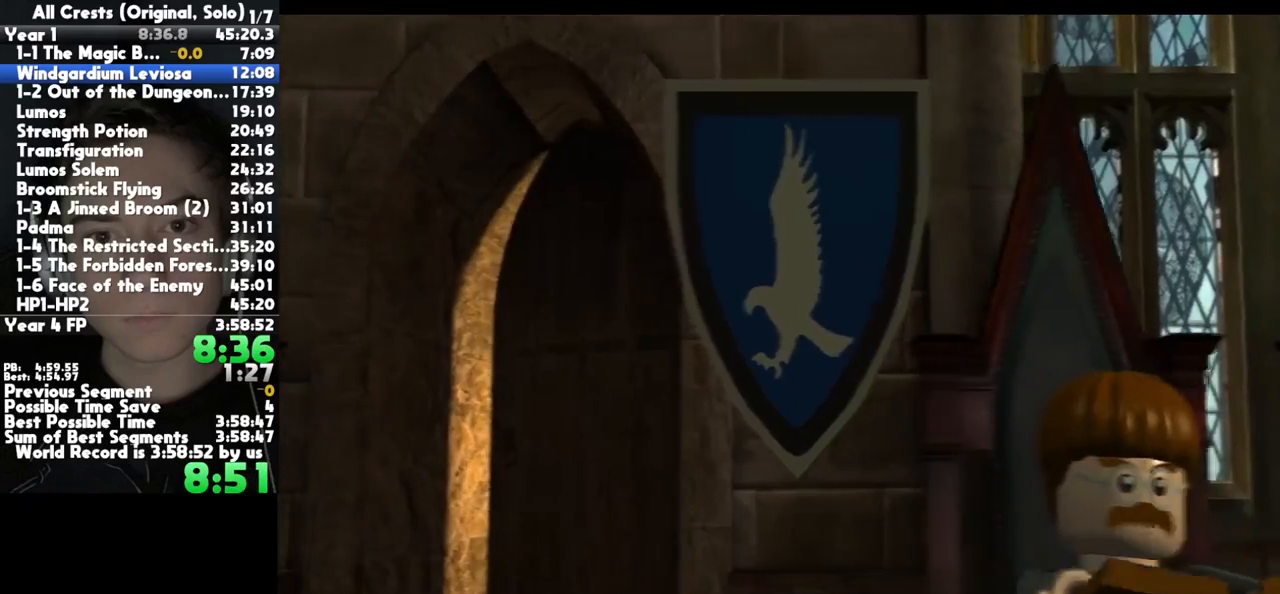
{"buttons": [], "left_stick": "center", "right_stick": "center", "button_events": []}
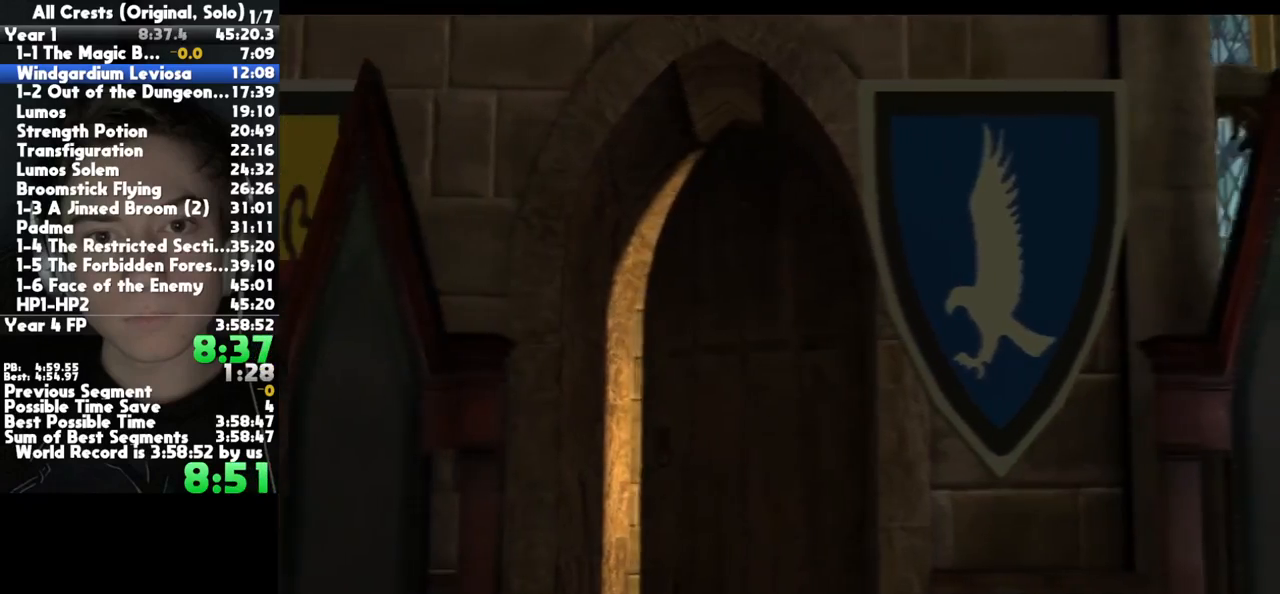
{"buttons": [], "left_stick": "center", "right_stick": "center", "button_events": []}
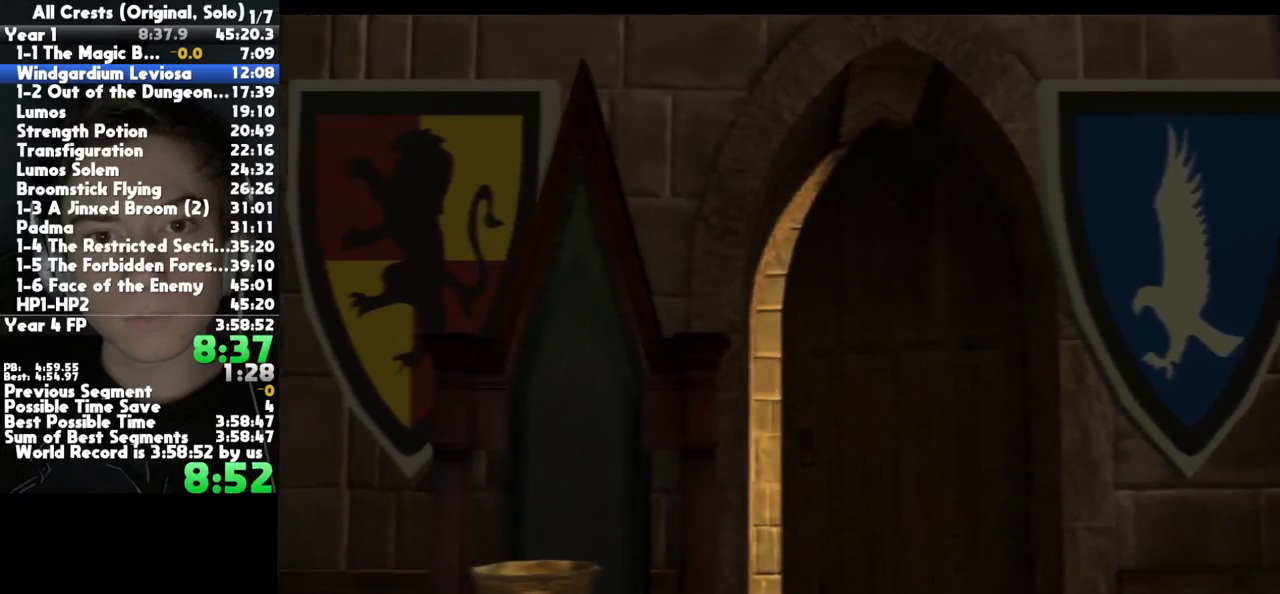
{"buttons": [], "left_stick": "center", "right_stick": "center", "button_events": []}
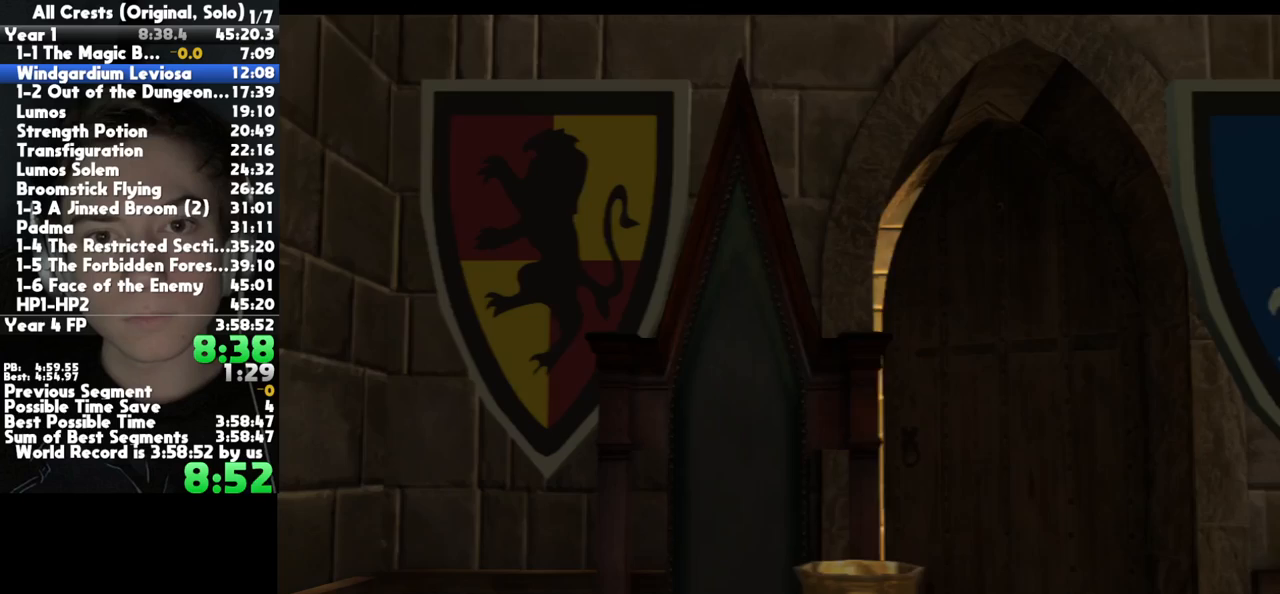
{"buttons": [], "left_stick": "center", "right_stick": "center", "button_events": []}
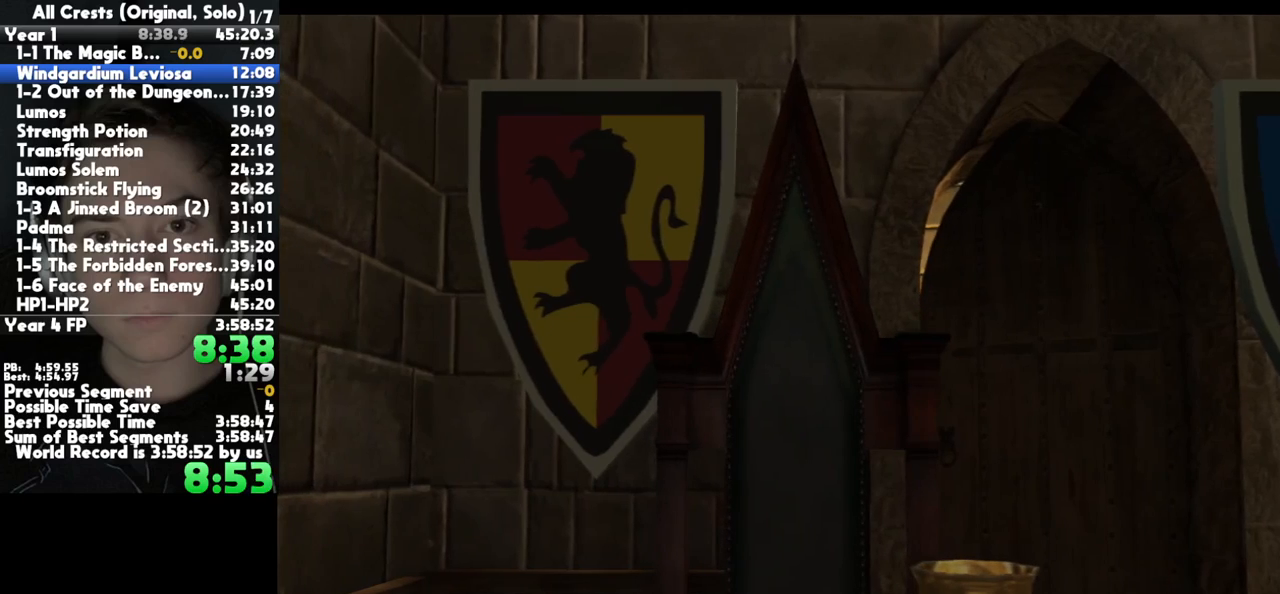
{"buttons": [], "left_stick": "center", "right_stick": "center", "button_events": []}
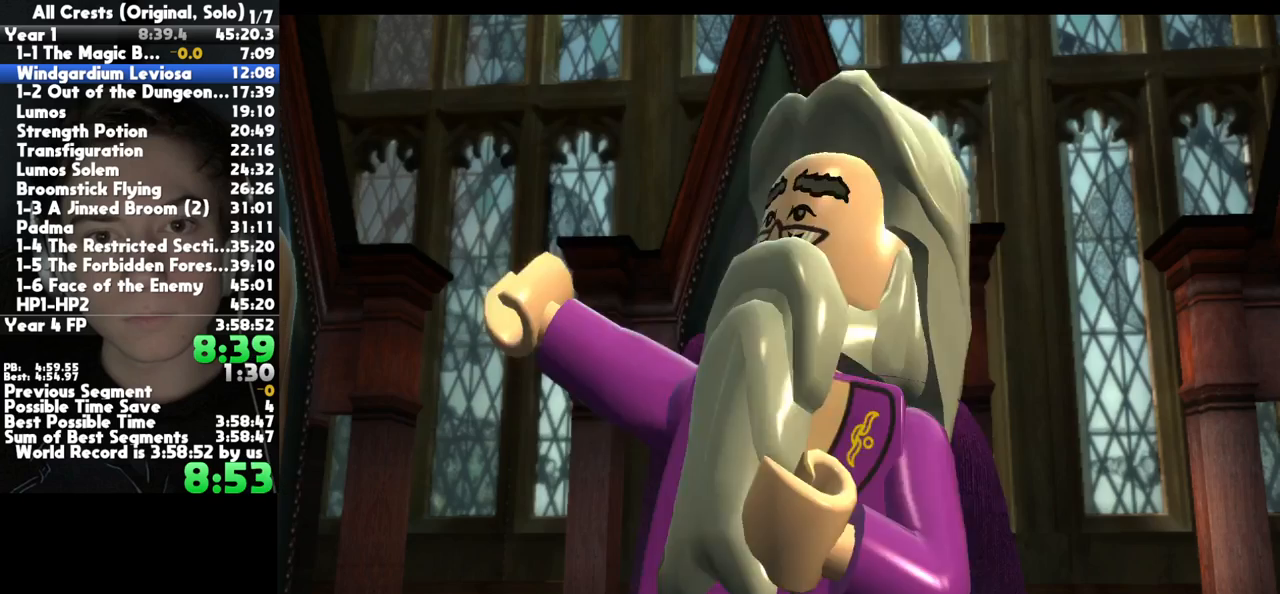
{"buttons": [], "left_stick": "center", "right_stick": "center", "button_events": []}
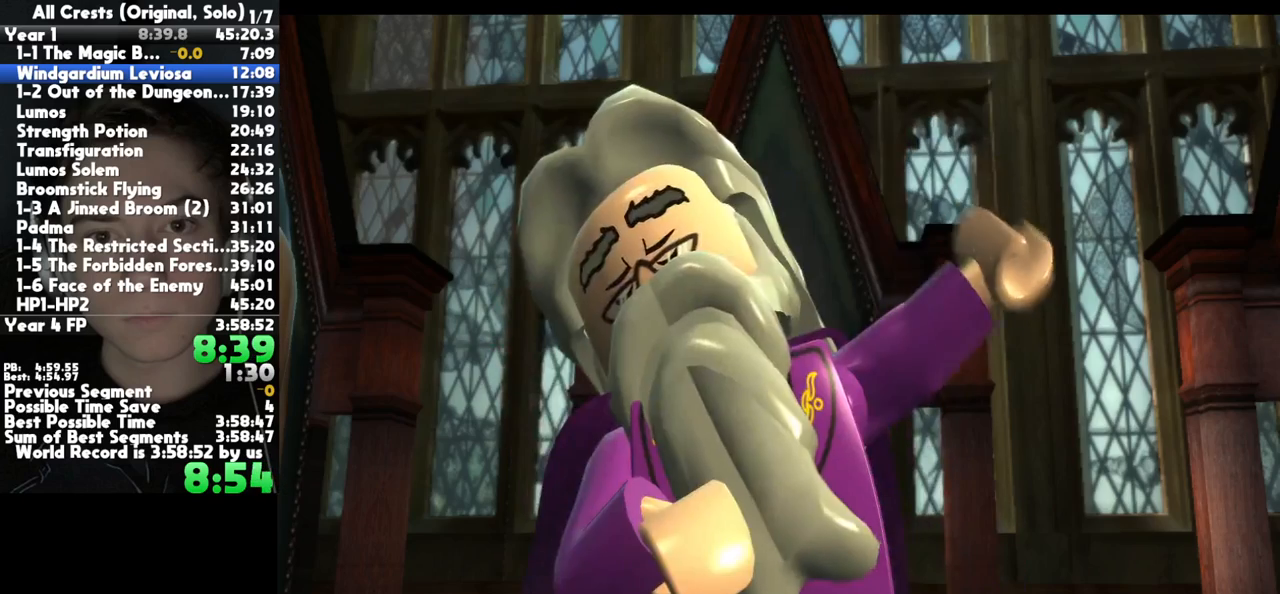
{"buttons": [], "left_stick": "right", "right_stick": "center", "button_events": []}
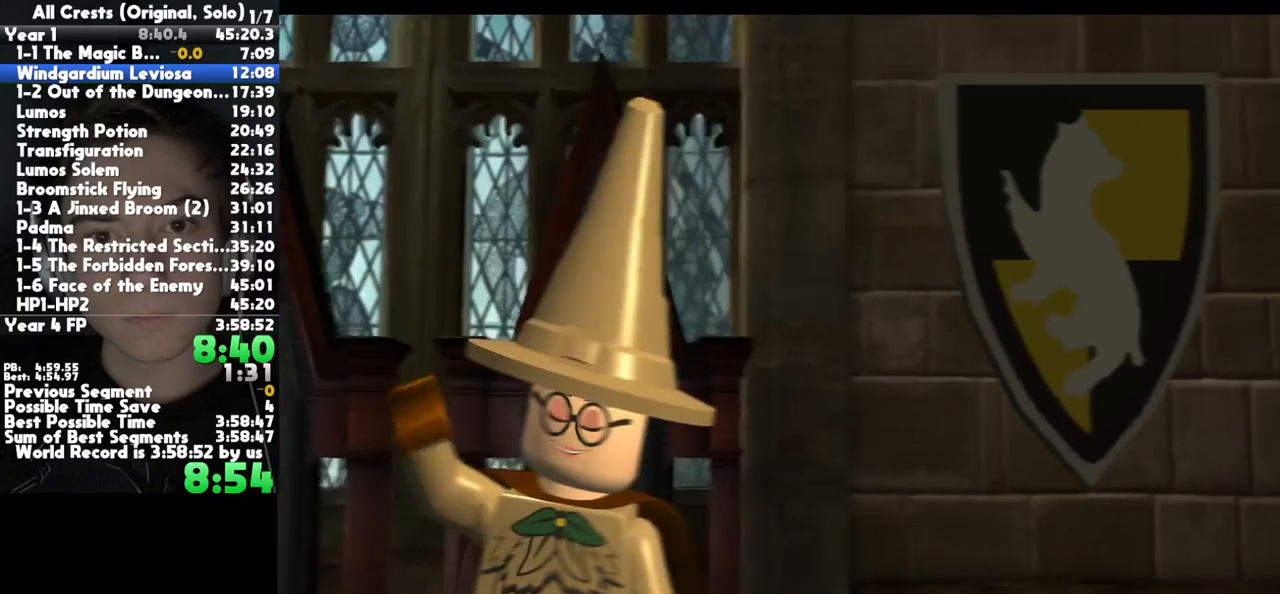
{"buttons": [], "left_stick": "right", "right_stick": "center", "button_events": []}
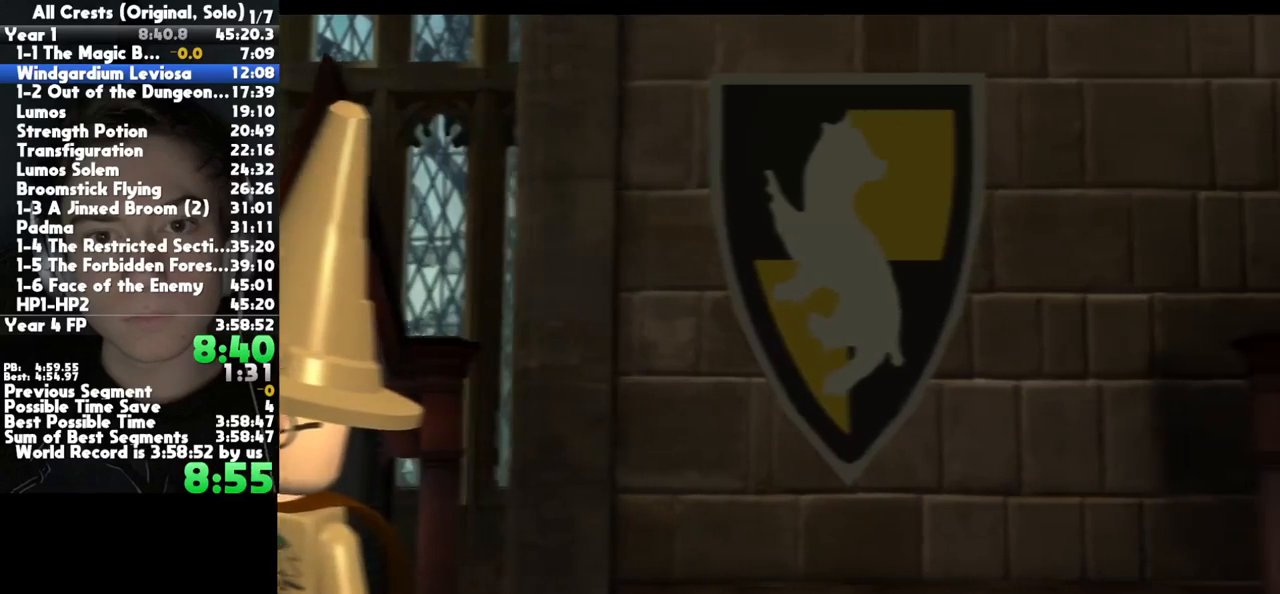
{"buttons": [], "left_stick": "right", "right_stick": "center", "button_events": []}
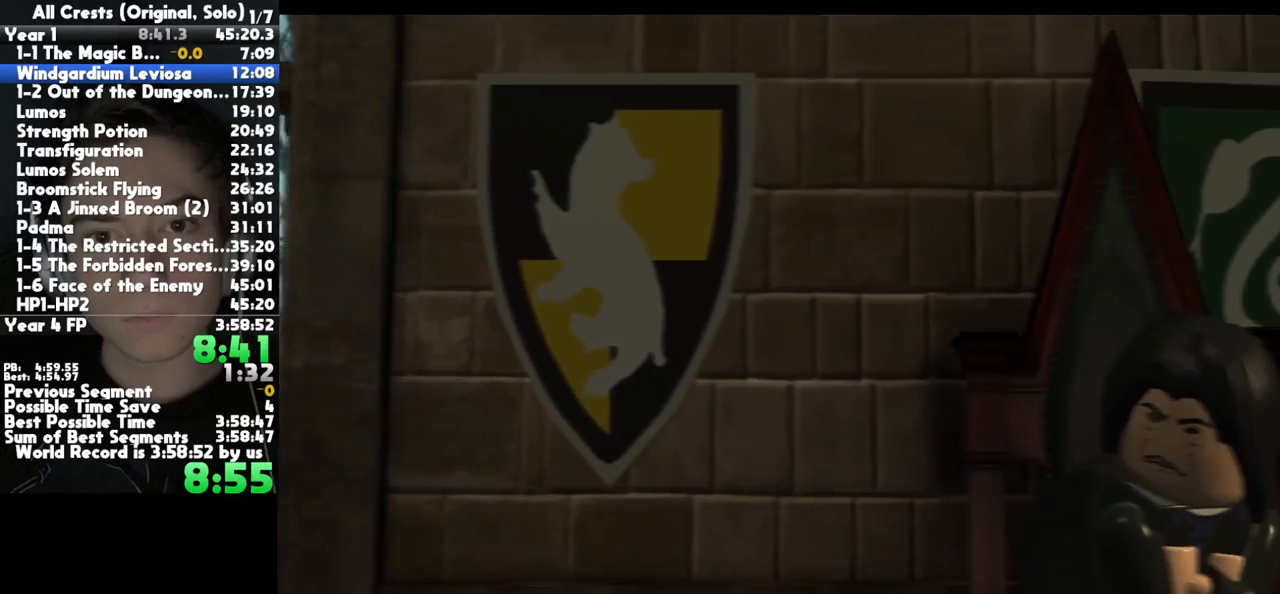
{"buttons": [], "left_stick": "right", "right_stick": "center", "button_events": []}
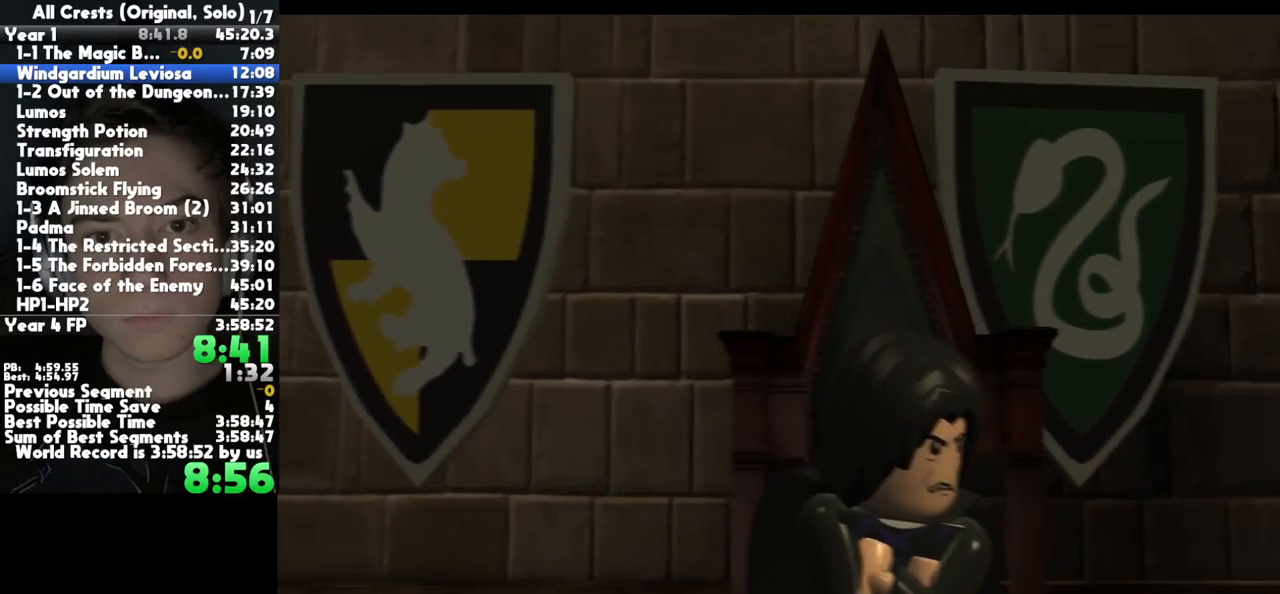
{"buttons": [], "left_stick": "right", "right_stick": "center", "button_events": []}
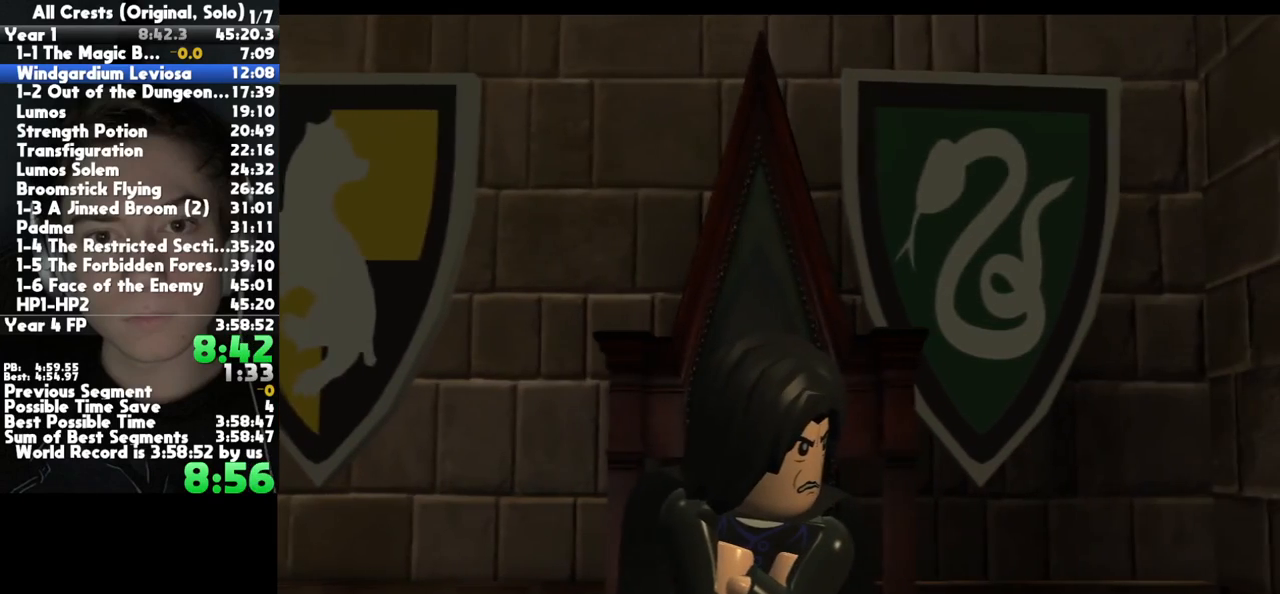
{"buttons": [], "left_stick": "center", "right_stick": "center", "button_events": []}